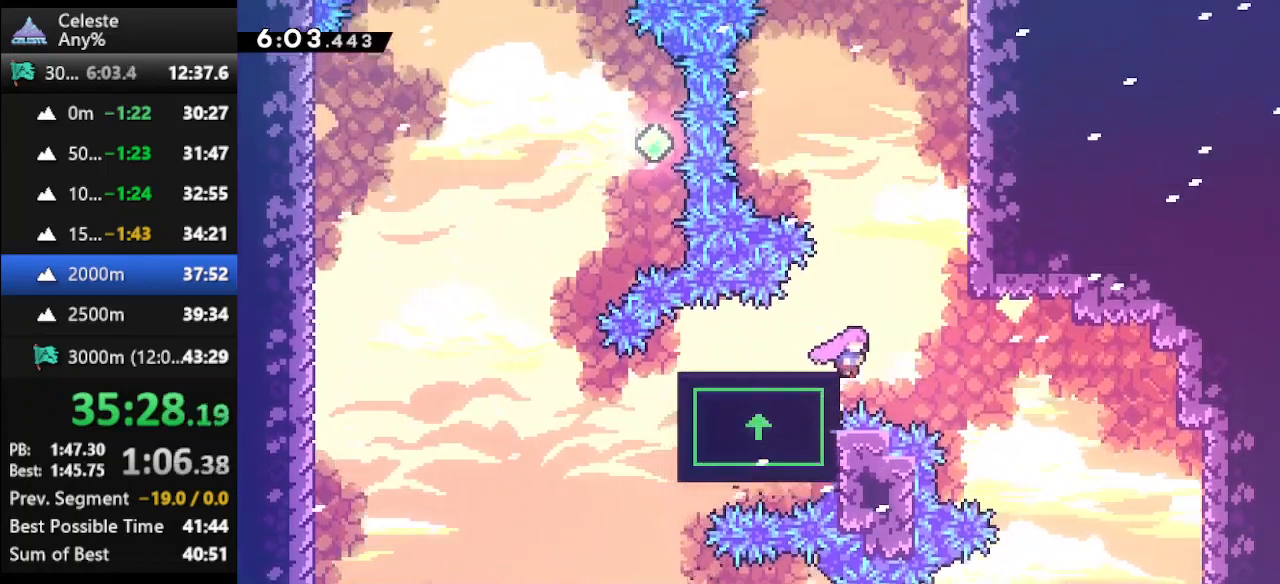
Gameplay with keyboard; each line is a JSON object with the keys held at the frame after it. "events" lists presses ("down") and releases ("up") of "climb", "climb2", "dash", "dash2", "down", "jump", "left", "right" and "up" between this image and that frame as [ms after this image, input, new state], when the widget could be followed in between. No other keys are recorded. Mouse input is not recorded. Key names are as the overlay labels them; some are game actions (e.g. jump) rather than physical keys.
{"keys": ["climb", "jump", "up"], "events": [[200, "climb", "down"], [233, "jump", "up"], [333, "jump", "down"], [400, "right", "up"]]}
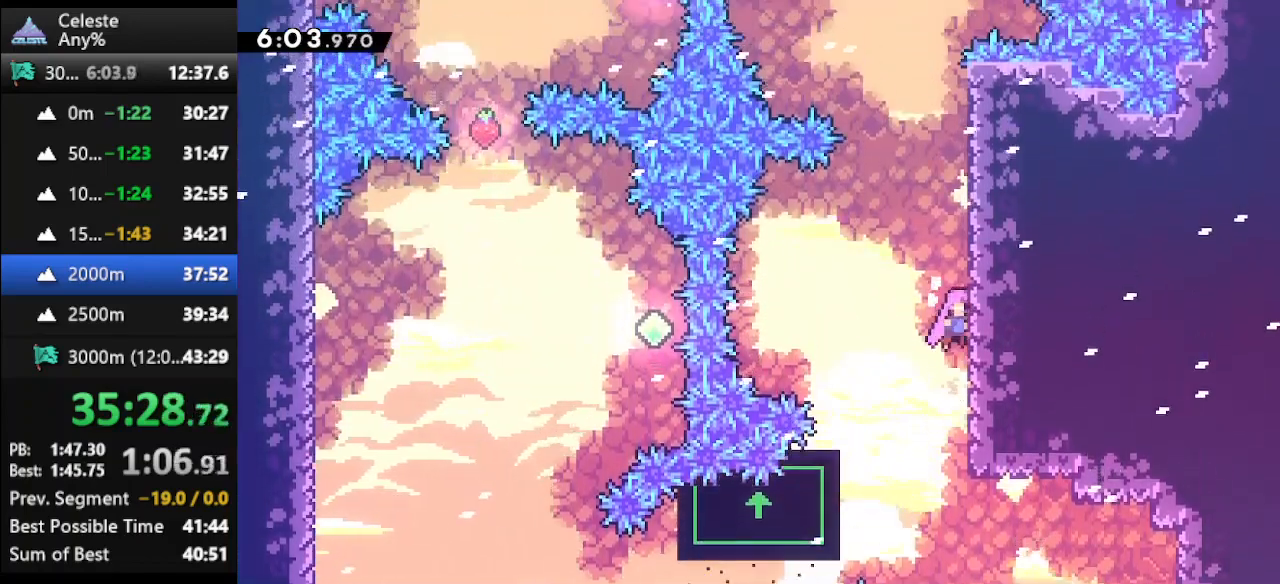
{"keys": ["climb", "jump", "up"], "events": [[33, "jump", "up"], [167, "jump", "down"], [300, "jump", "up"], [433, "jump", "down"]]}
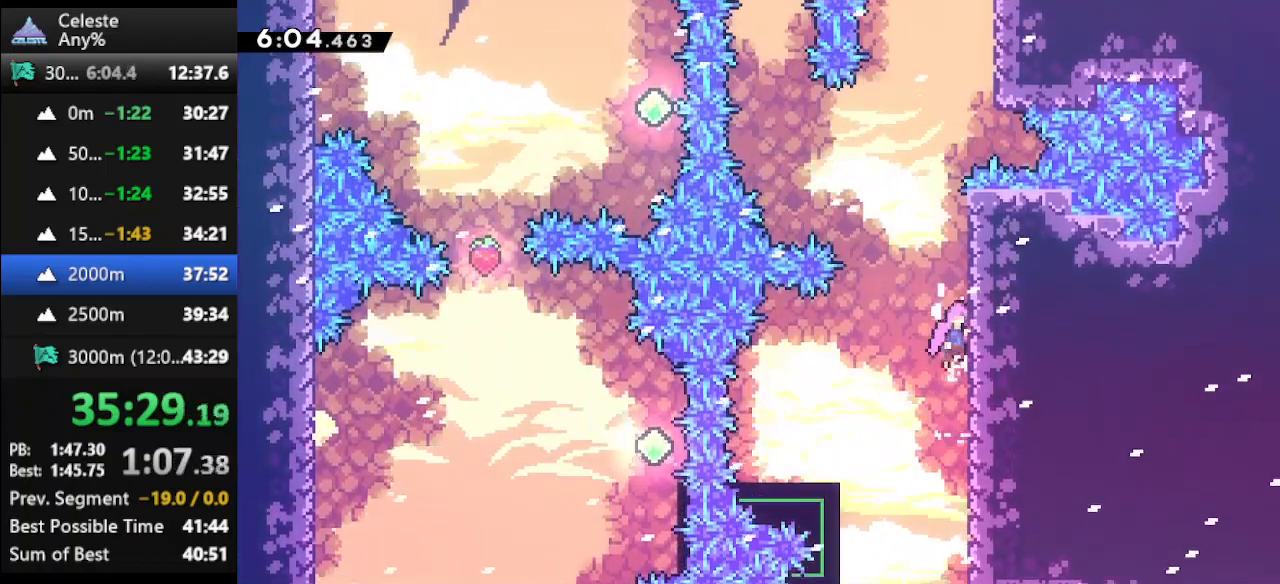
{"keys": ["climb"], "events": [[133, "jump", "up"], [367, "up", "up"]]}
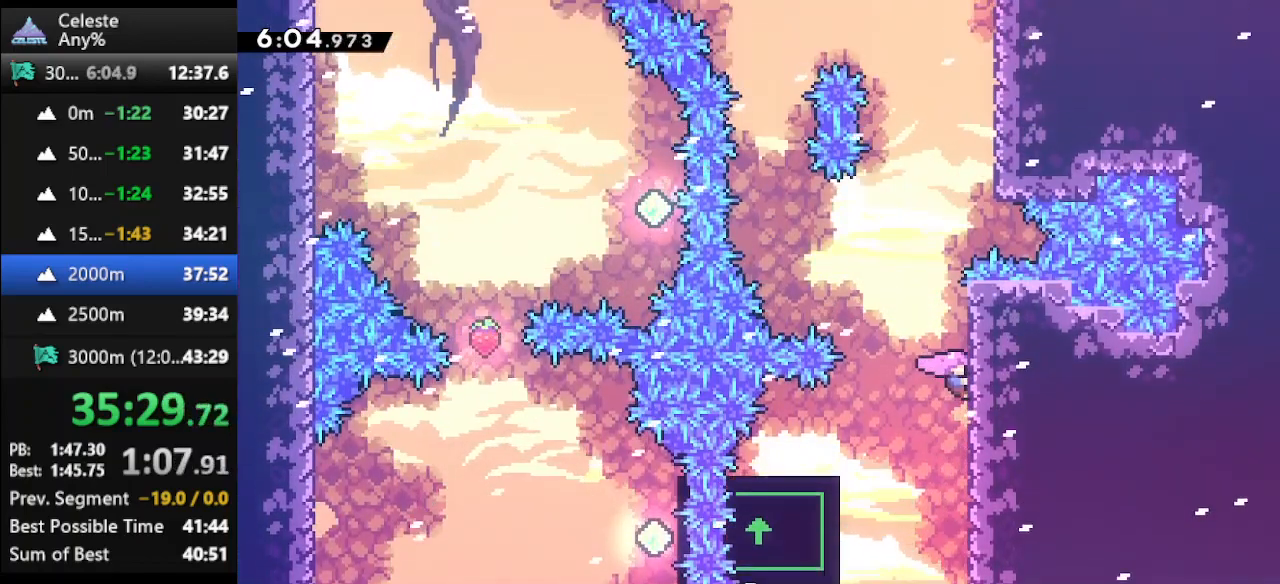
{"keys": ["climb", "jump", "left", "up"], "events": [[200, "left", "down"], [200, "up", "down"], [233, "jump", "down"]]}
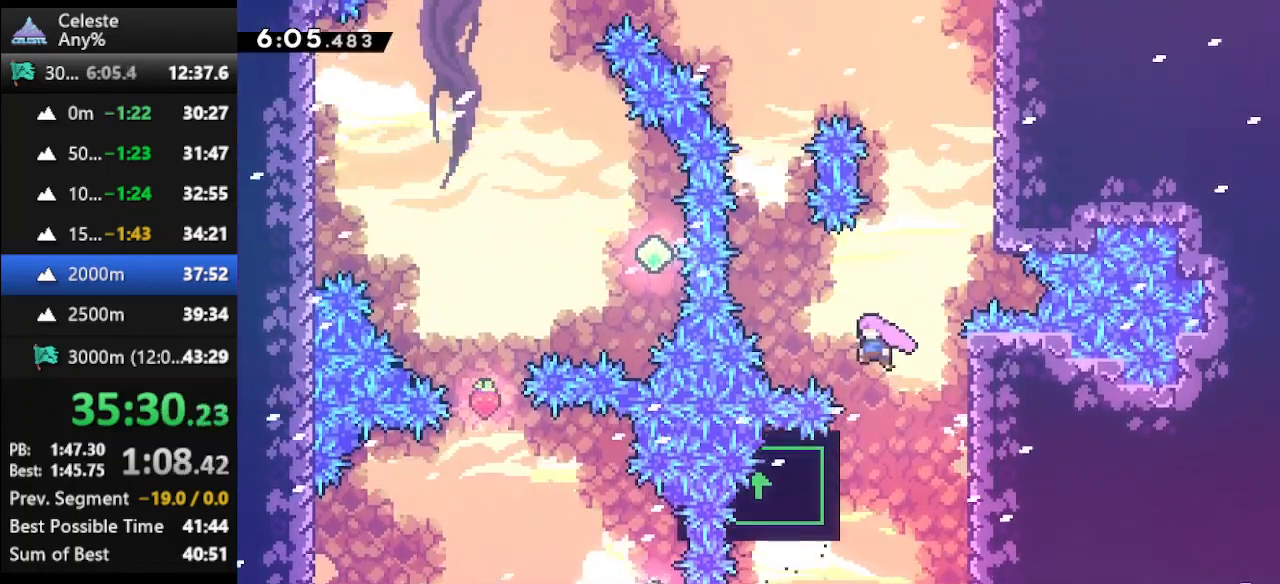
{"keys": ["left"], "events": [[200, "jump", "up"], [200, "left", "up"], [200, "up", "up"], [500, "climb", "up"], [500, "left", "down"]]}
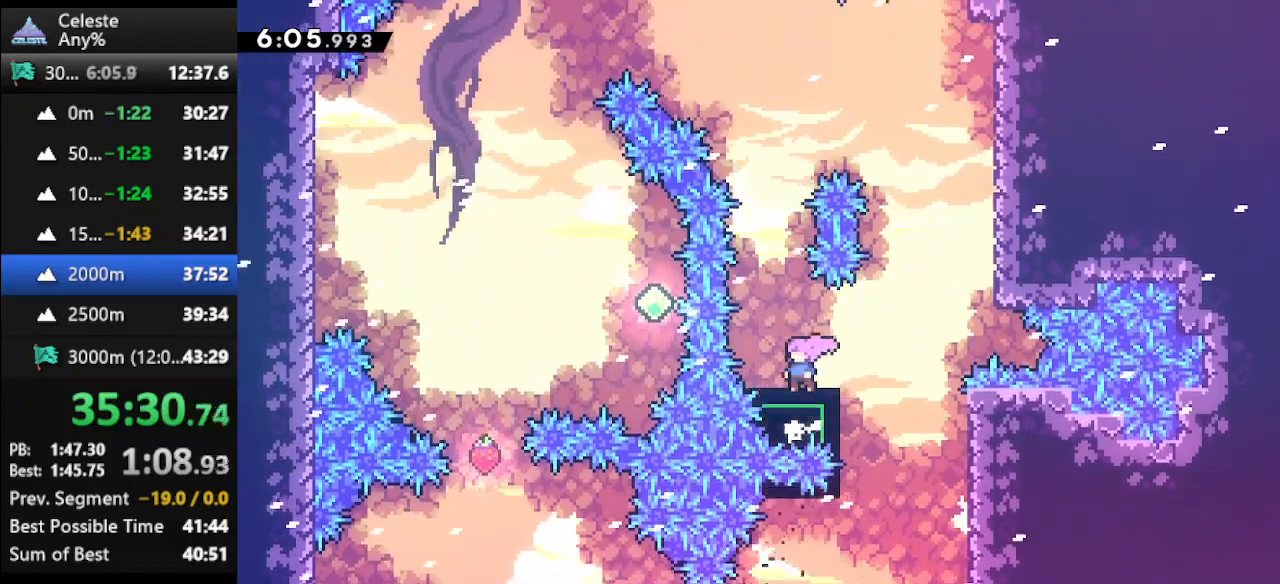
{"keys": [], "events": [[100, "left", "up"], [267, "left", "down"], [333, "left", "up"]]}
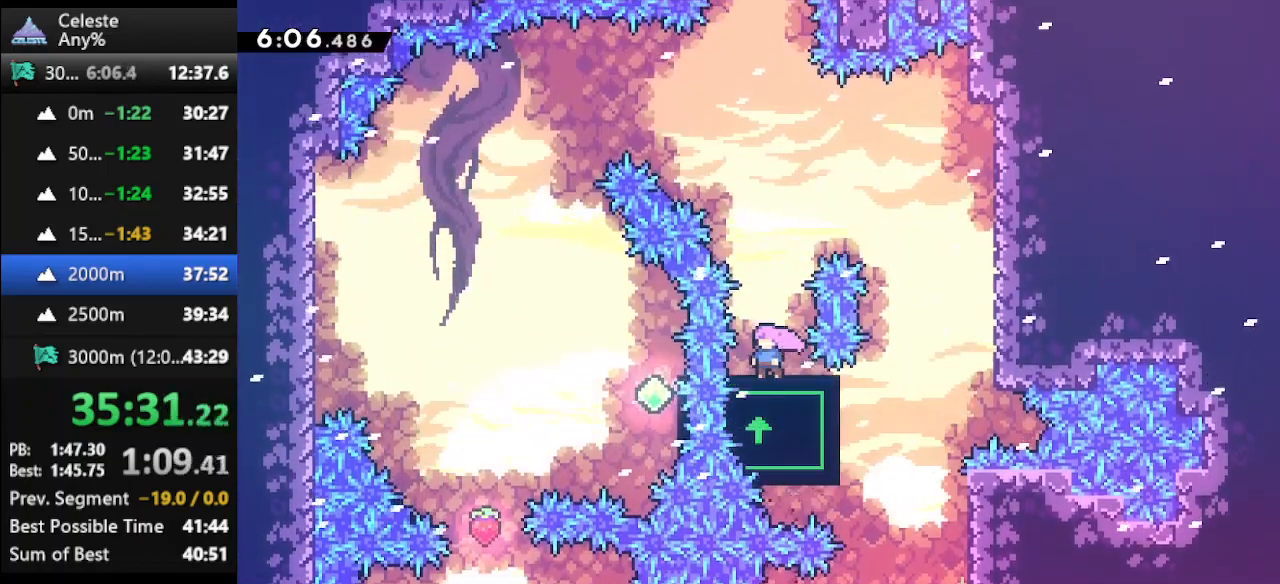
{"keys": ["dash", "up"], "events": [[133, "jump", "down"], [200, "up", "down"], [367, "jump", "up"], [433, "dash", "down"]]}
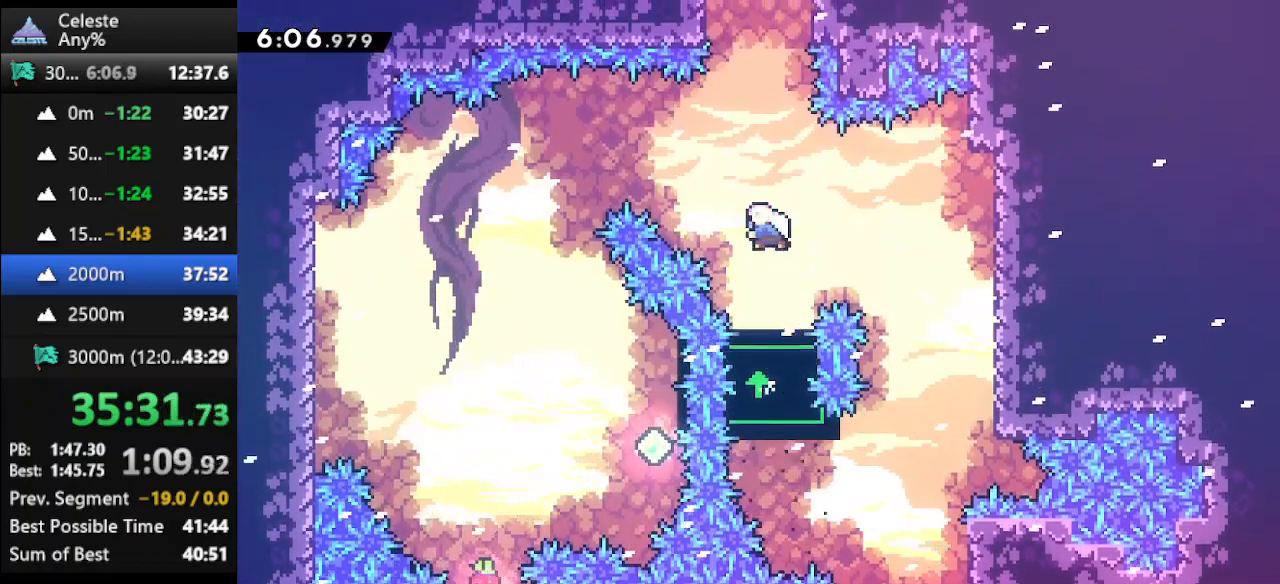
{"keys": ["dash", "up"], "events": [[167, "dash", "up"], [300, "dash", "down"]]}
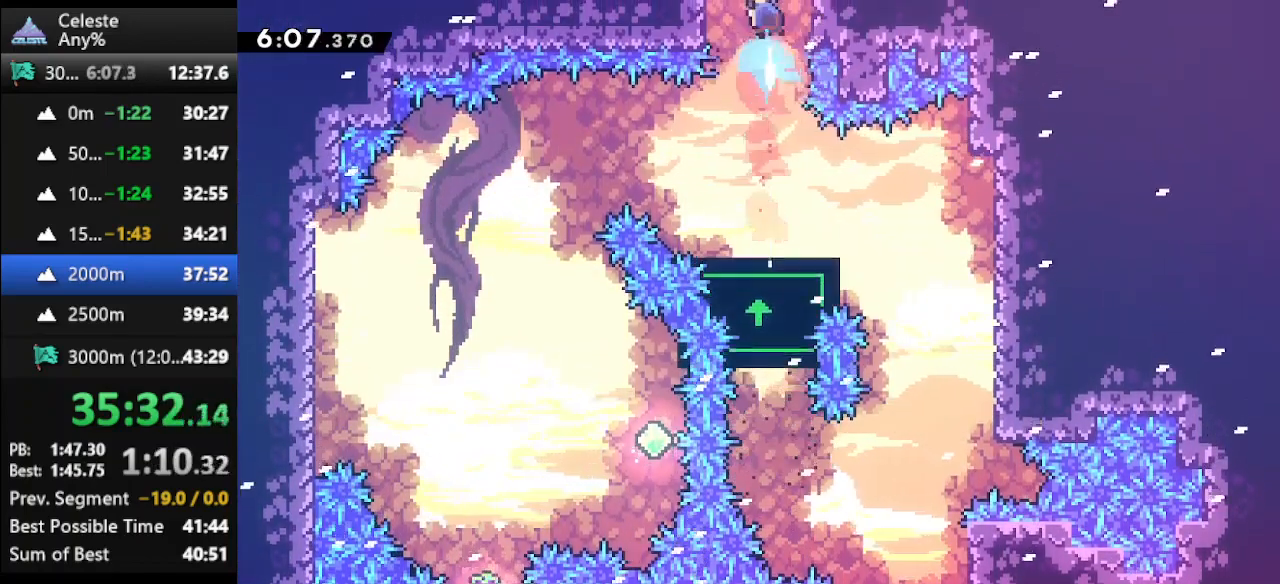
{"keys": ["up"], "events": [[100, "dash", "up"]]}
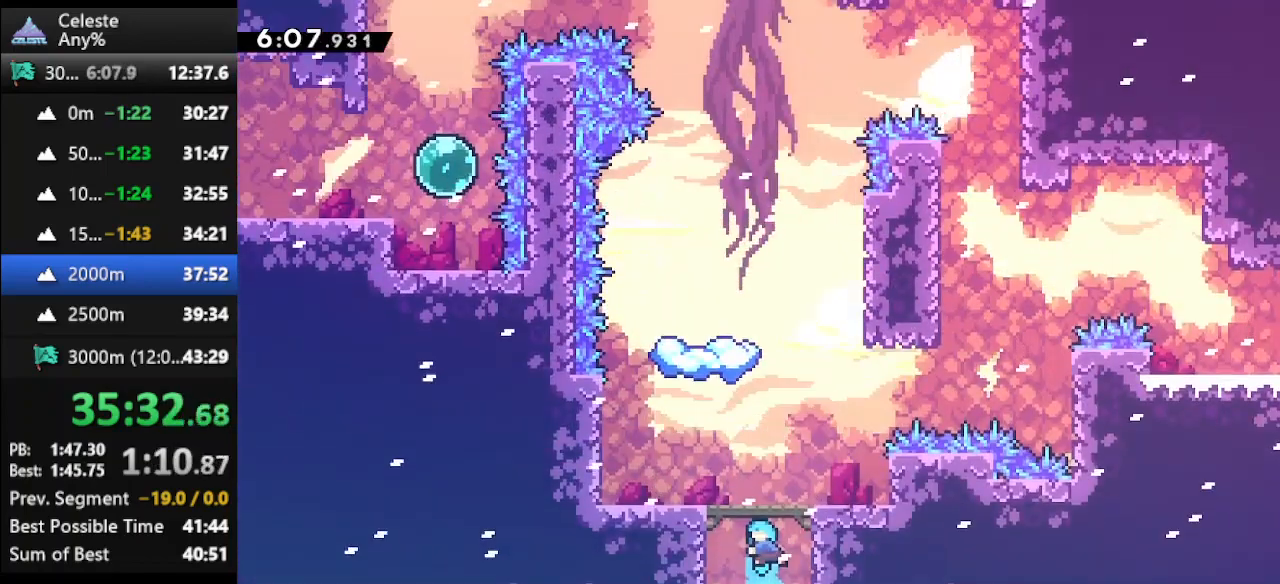
{"keys": ["dash", "right", "up"], "events": [[167, "right", "down"], [467, "dash", "down"]]}
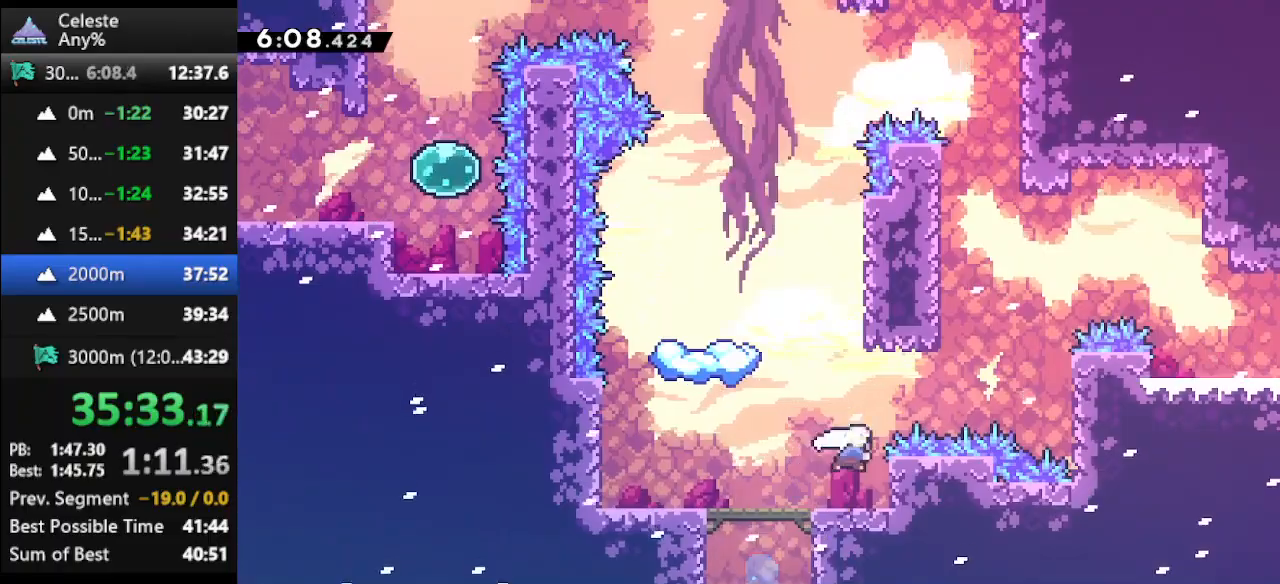
{"keys": ["dash", "right", "up"], "events": [[267, "dash", "up"], [400, "dash", "down"]]}
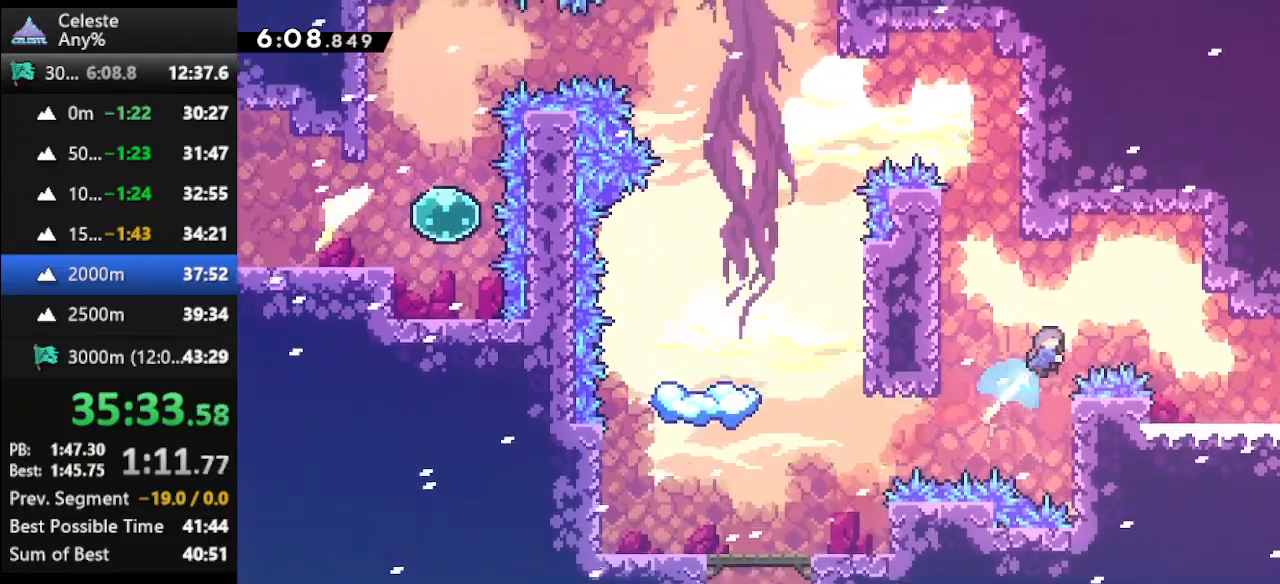
{"keys": [], "events": [[133, "dash", "up"], [167, "up", "up"], [267, "right", "up"]]}
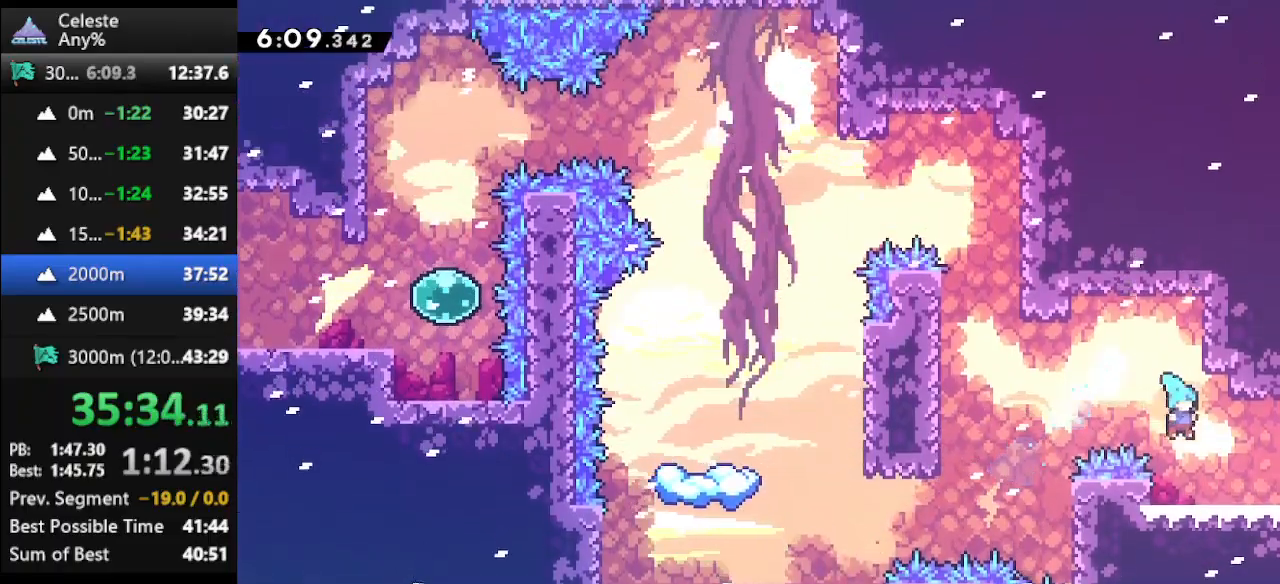
{"keys": ["right"], "events": [[67, "right", "down"], [200, "dash", "down"], [333, "dash", "up"]]}
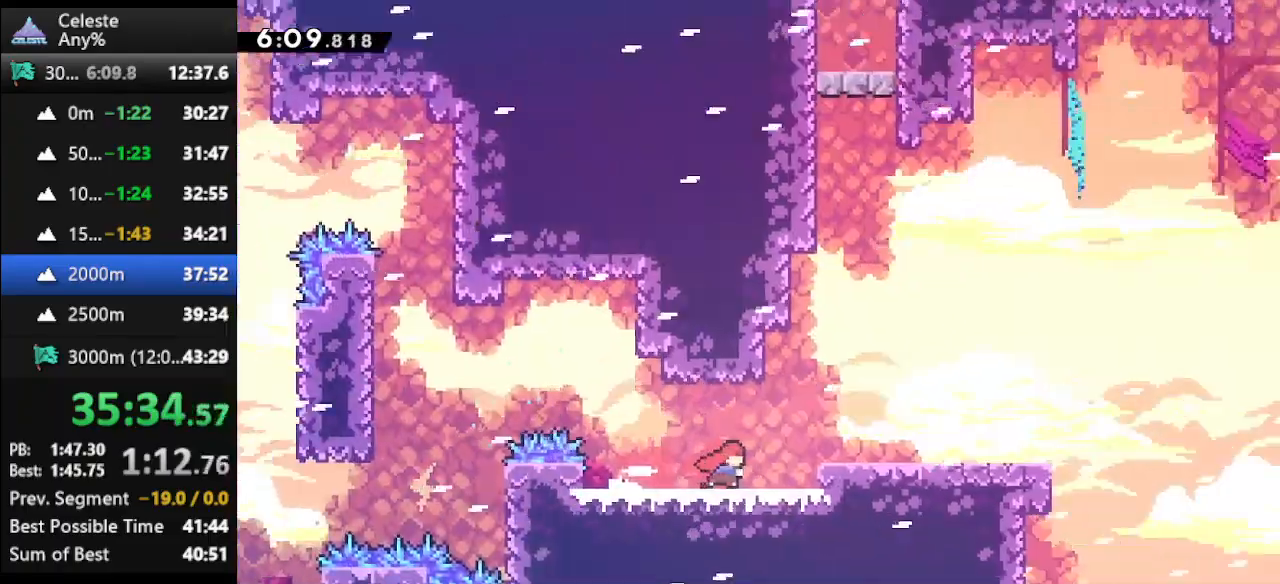
{"keys": ["jump", "right", "up"], "events": [[400, "up", "down"], [433, "jump", "down"]]}
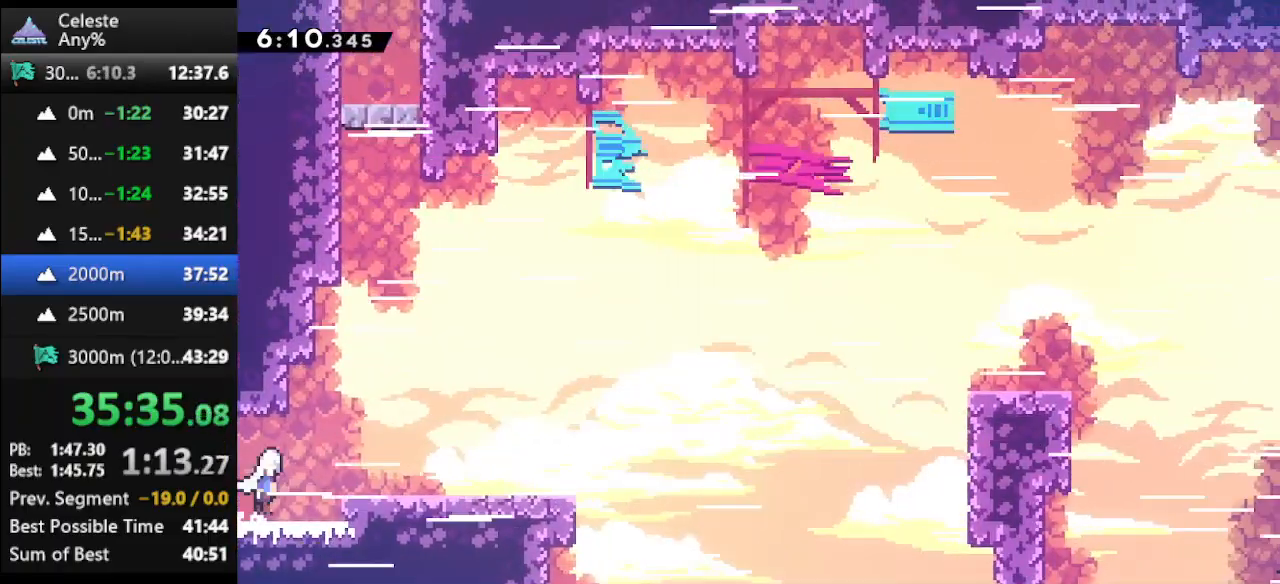
{"keys": ["dash", "right", "up"], "events": [[367, "jump", "up"], [467, "dash", "down"]]}
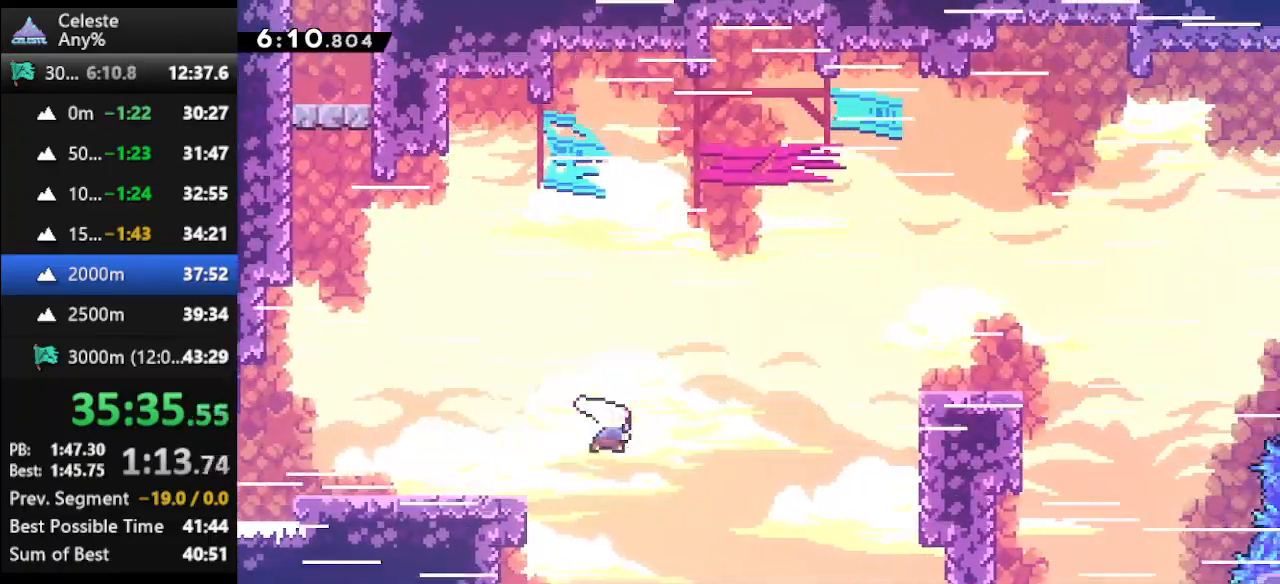
{"keys": ["climb", "right", "up"], "events": [[333, "climb", "down"], [367, "dash", "up"]]}
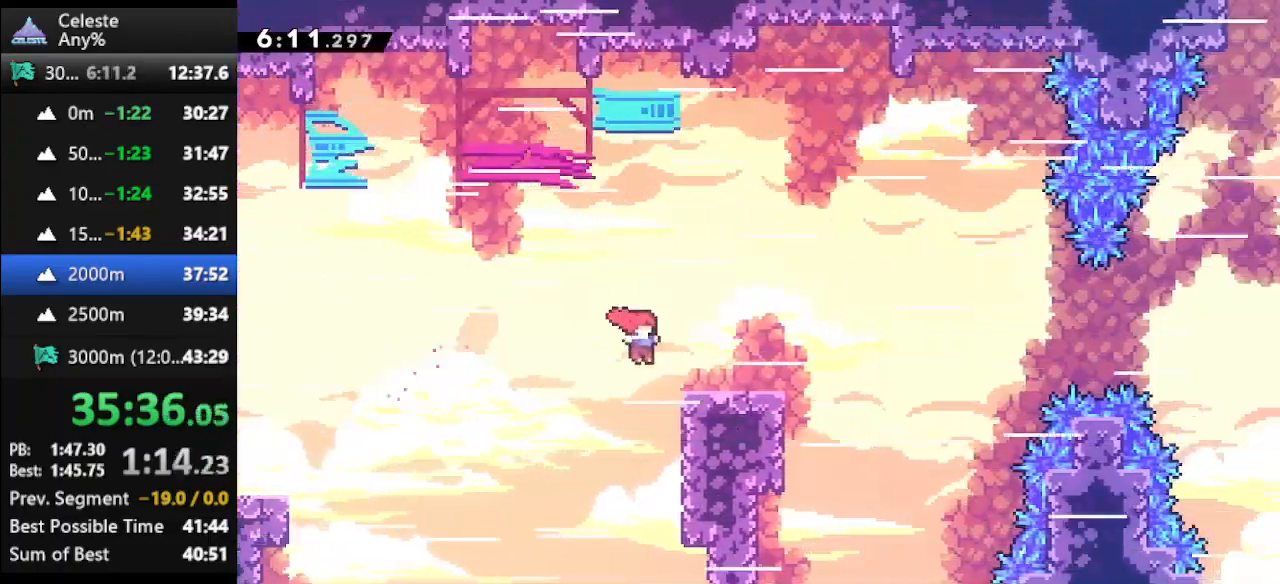
{"keys": ["right"], "events": [[267, "climb", "up"], [267, "up", "up"], [300, "jump", "down"], [433, "jump", "up"]]}
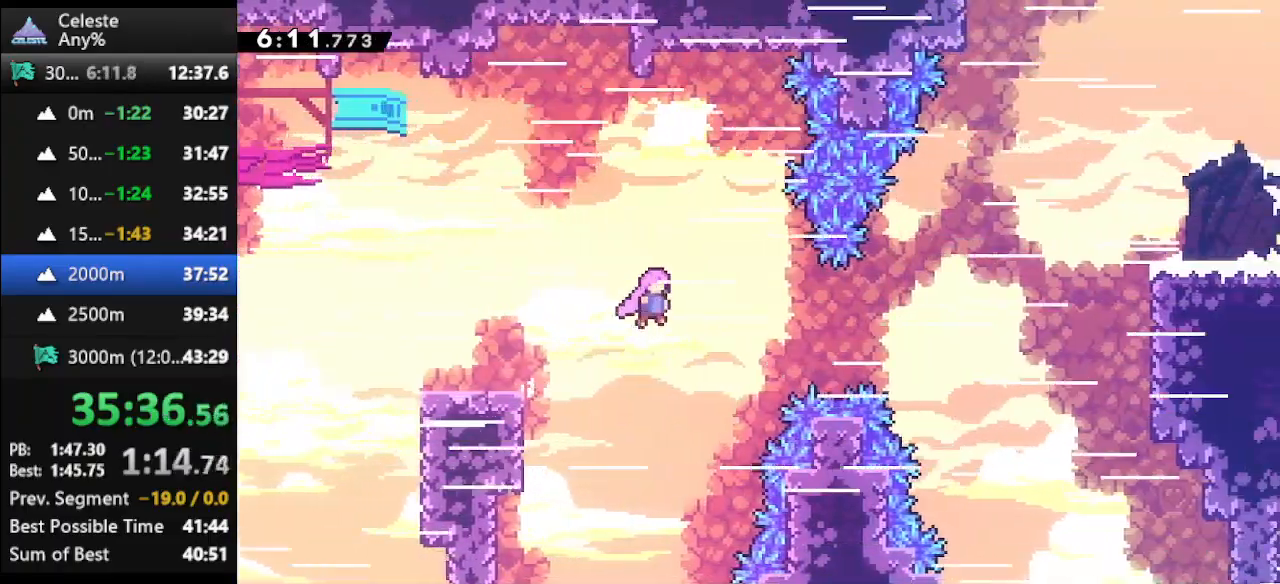
{"keys": ["dash", "right", "up"], "events": [[167, "dash", "down"], [367, "dash", "up"], [367, "up", "down"], [467, "dash", "down"]]}
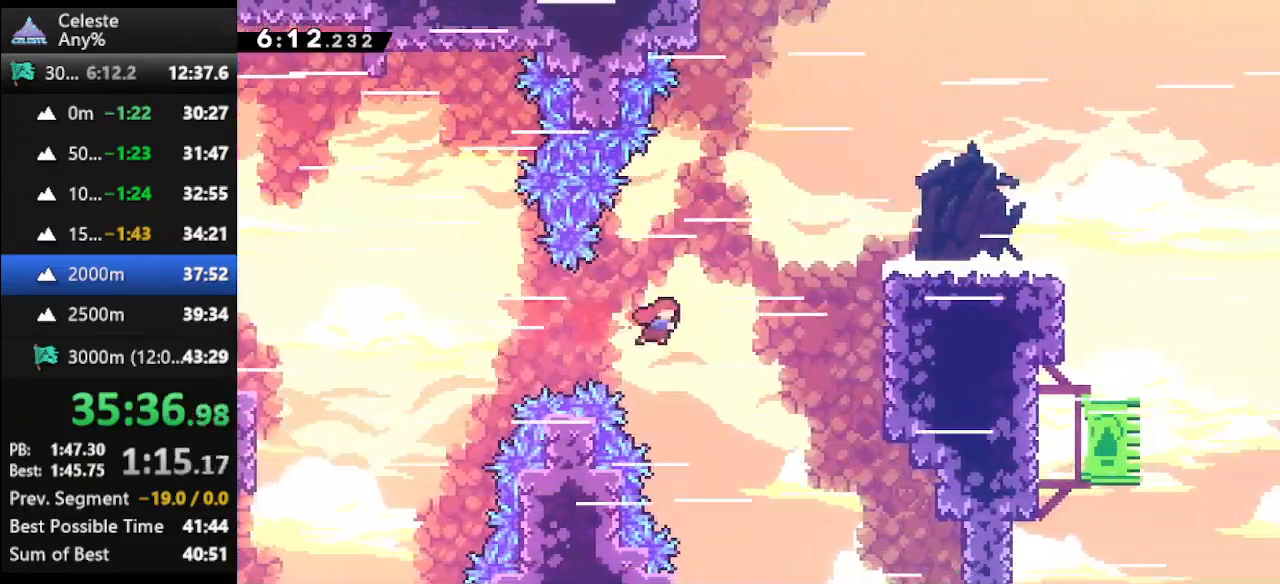
{"keys": ["right"], "events": [[300, "dash", "up"], [400, "up", "up"]]}
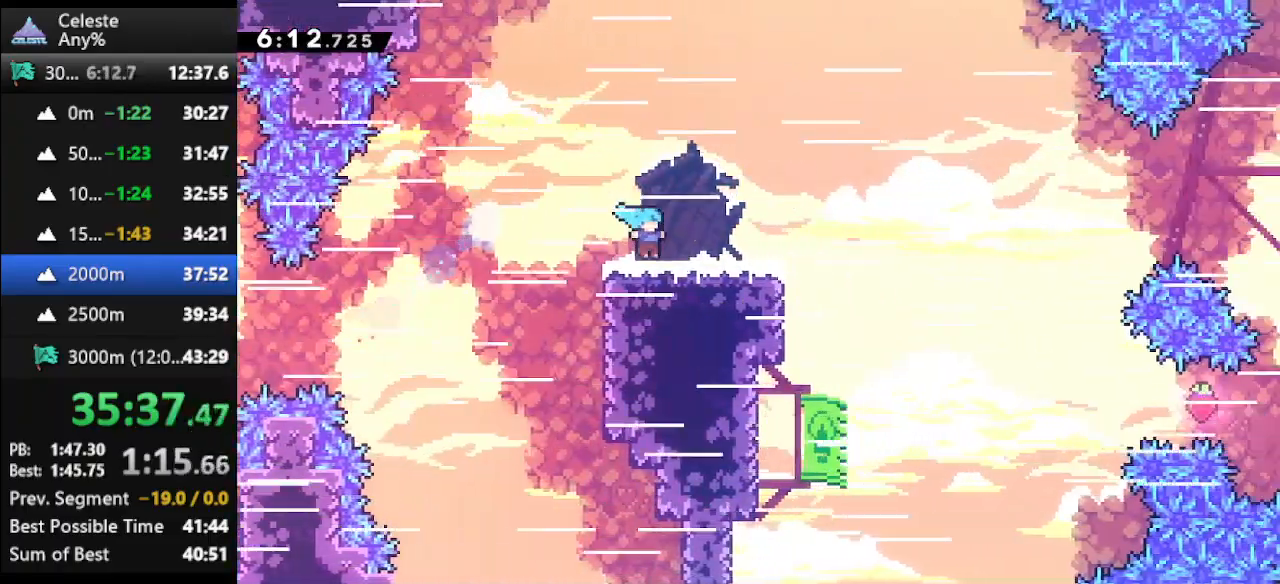
{"keys": ["right"], "events": [[133, "jump", "down"], [400, "jump", "up"]]}
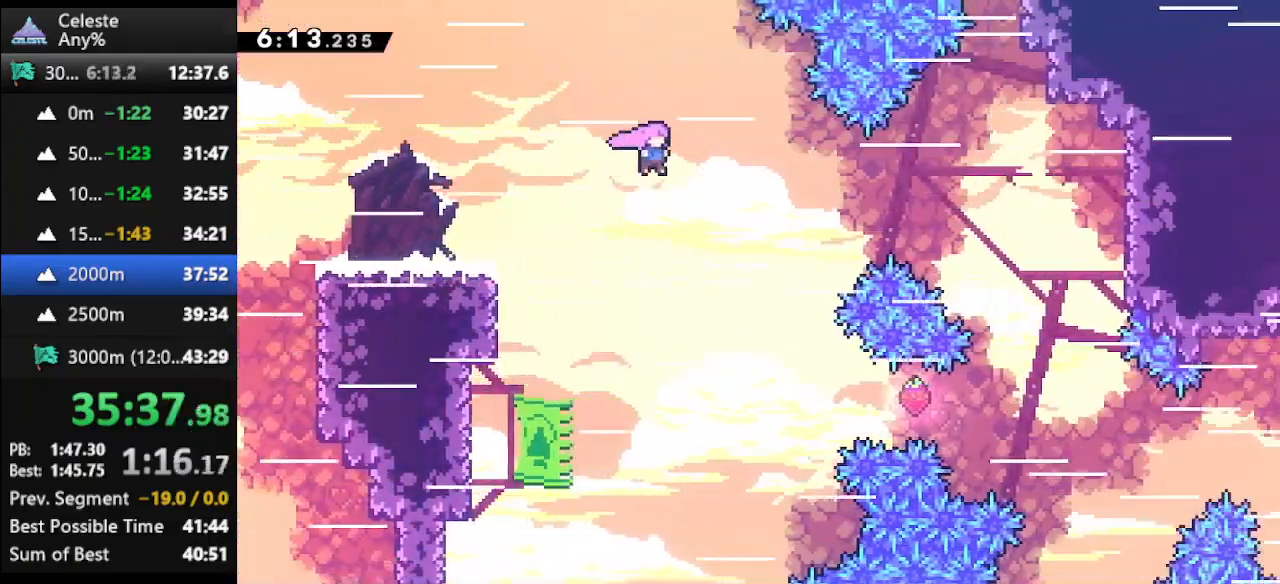
{"keys": [], "events": [[100, "dash", "down"], [267, "dash", "up"], [400, "right", "up"]]}
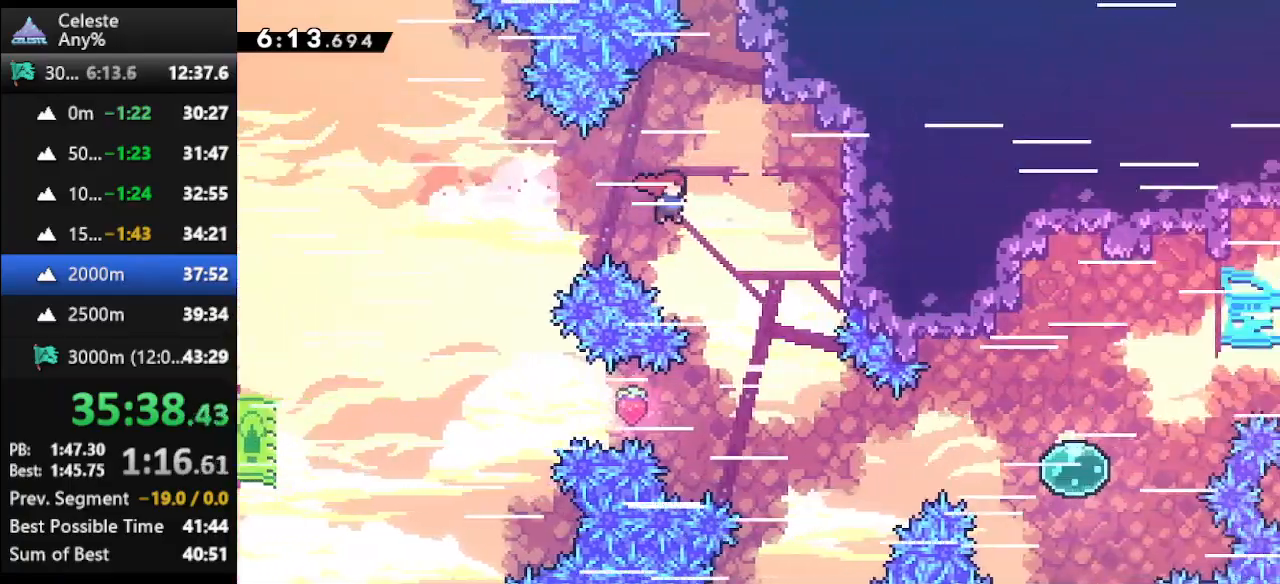
{"keys": ["dash", "right"], "events": [[333, "right", "down"], [433, "dash", "down"]]}
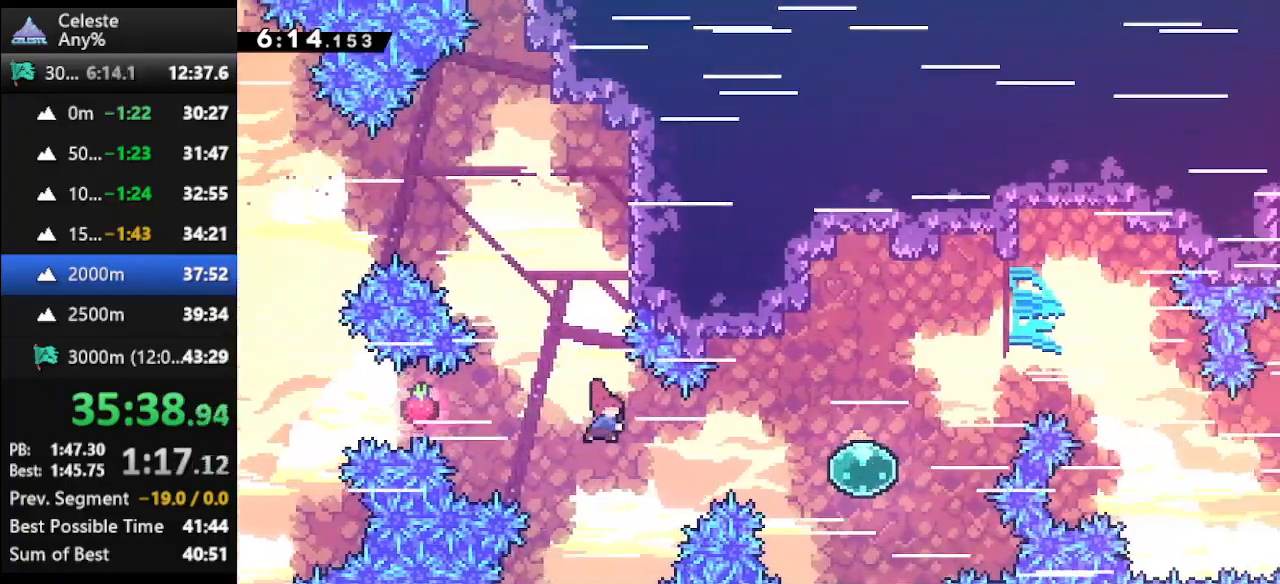
{"keys": ["dash", "right", "up"], "events": [[200, "dash", "up"], [300, "up", "down"], [367, "dash", "down"]]}
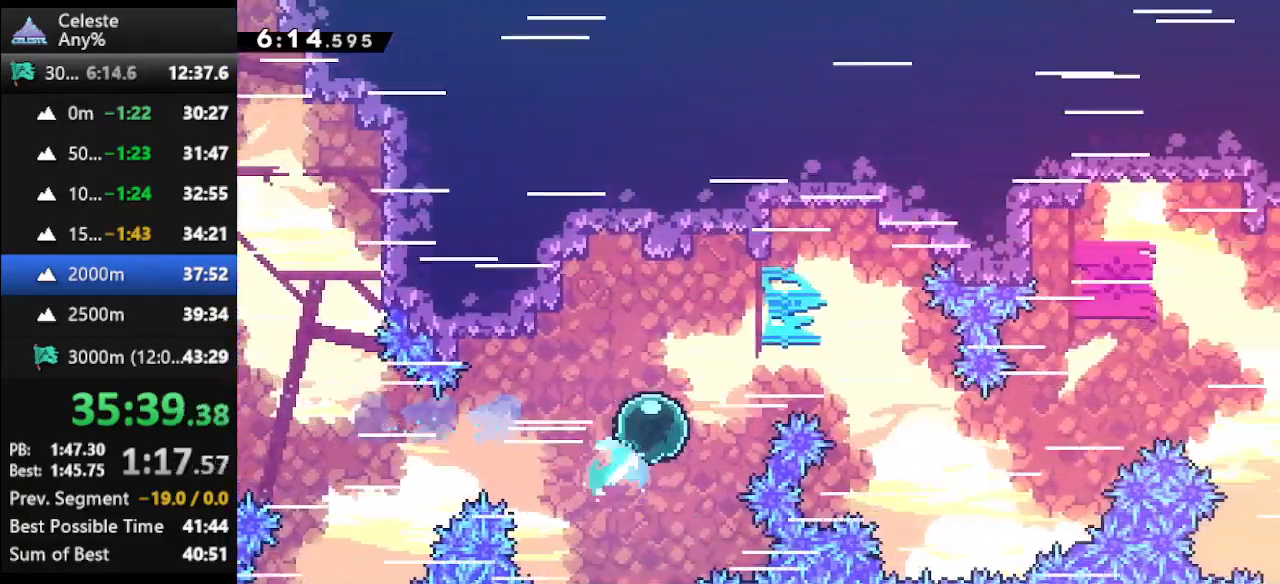
{"keys": ["right", "up"], "events": [[100, "dash", "up"]]}
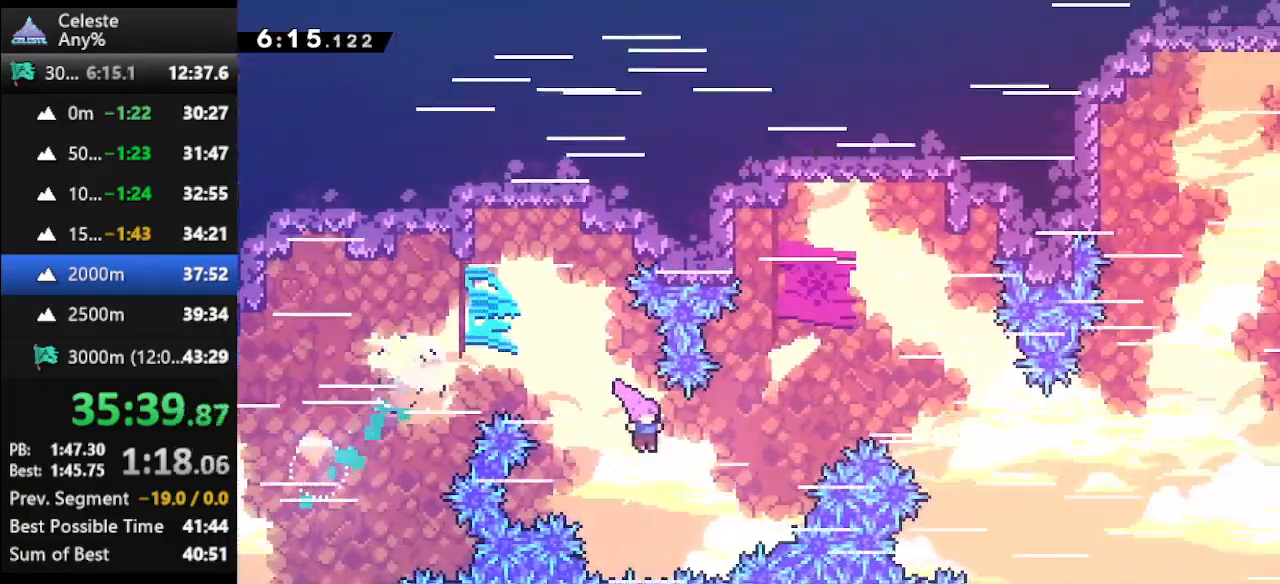
{"keys": ["right", "up"], "events": [[100, "dash", "down"], [367, "dash", "up"]]}
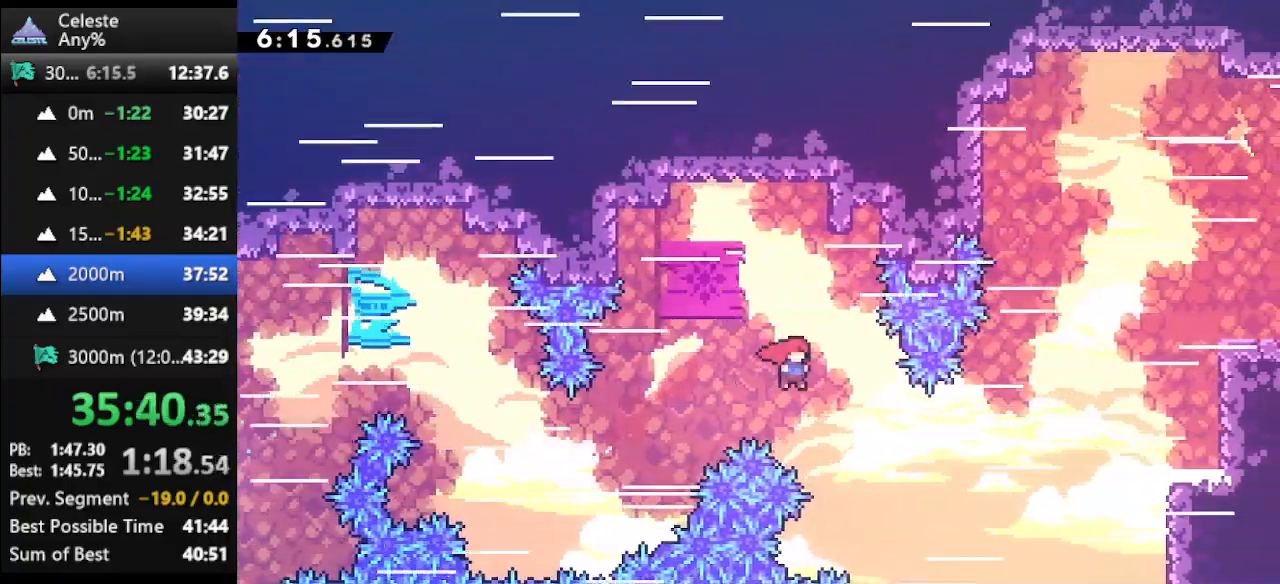
{"keys": ["climb", "right", "up"], "events": [[267, "dash", "down"], [433, "climb", "down"], [500, "dash", "up"]]}
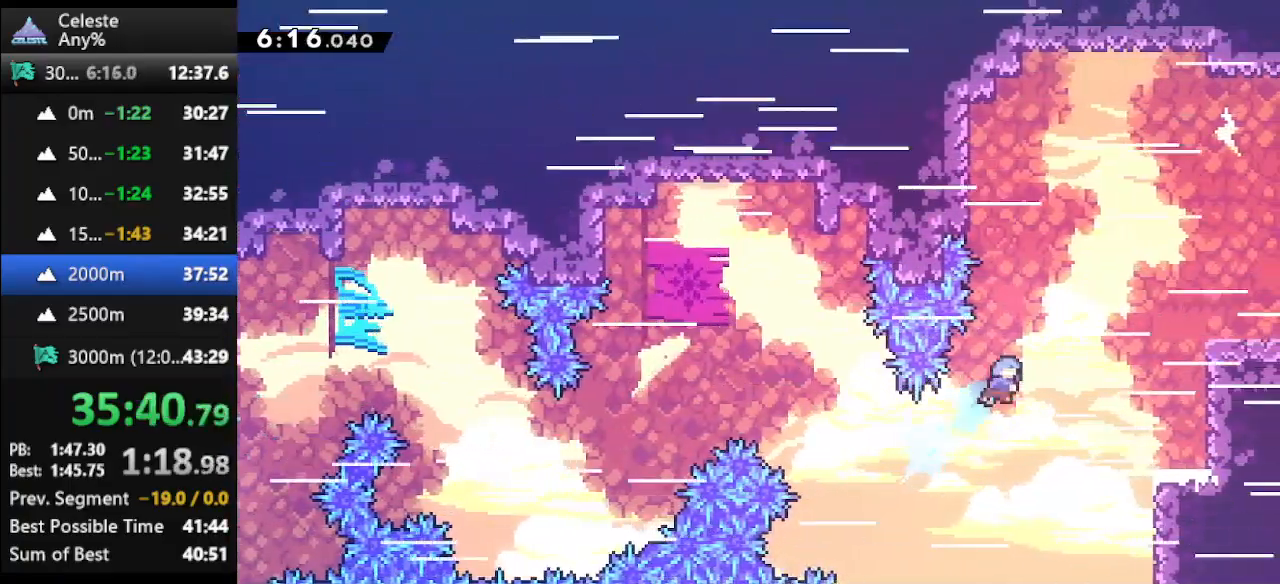
{"keys": ["climb", "jump", "right", "up"], "events": [[367, "jump", "down"]]}
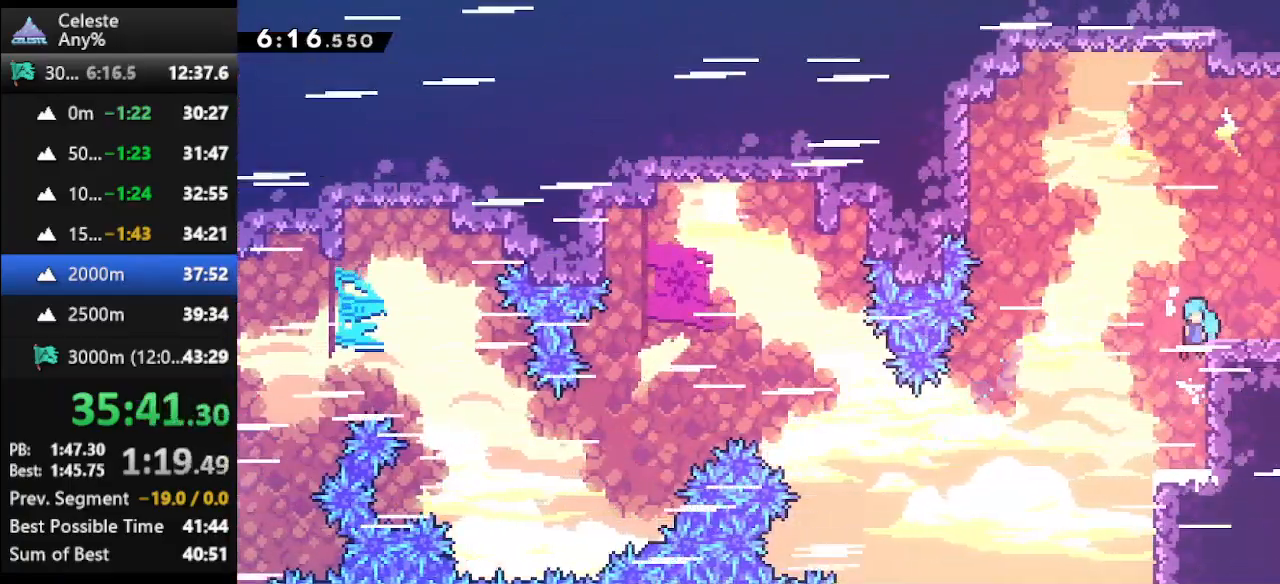
{"keys": ["dash2", "right"], "events": [[100, "climb", "up"], [100, "jump", "up"], [133, "right", "up"], [133, "up", "up"], [333, "dash2", "down"], [333, "right", "down"]]}
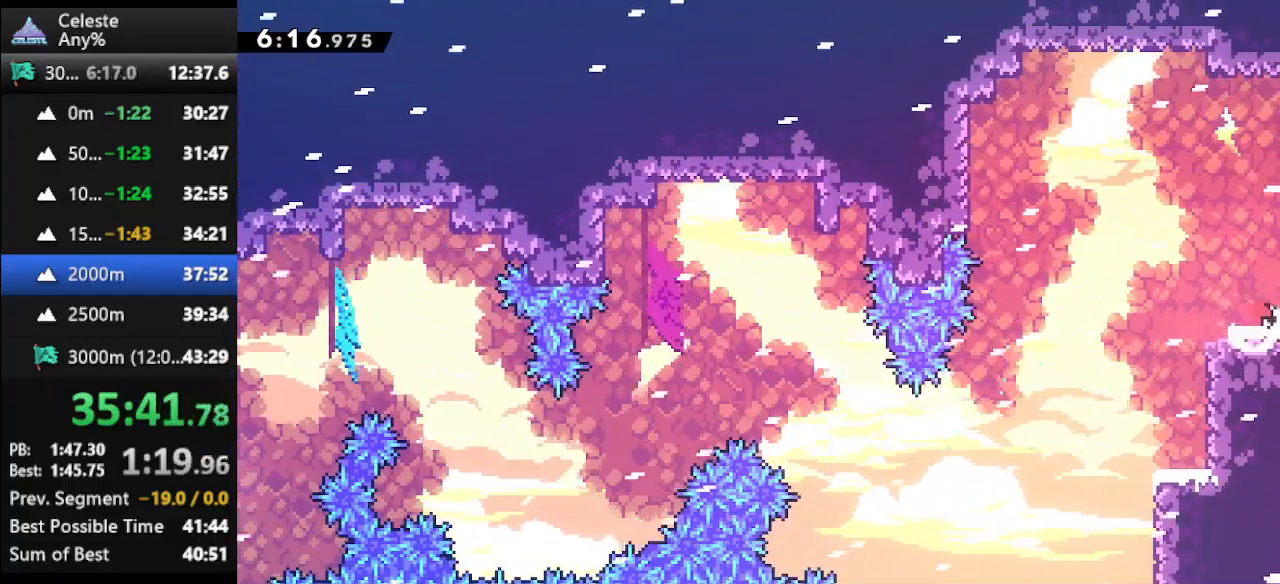
{"keys": ["right"], "events": [[33, "dash2", "up"]]}
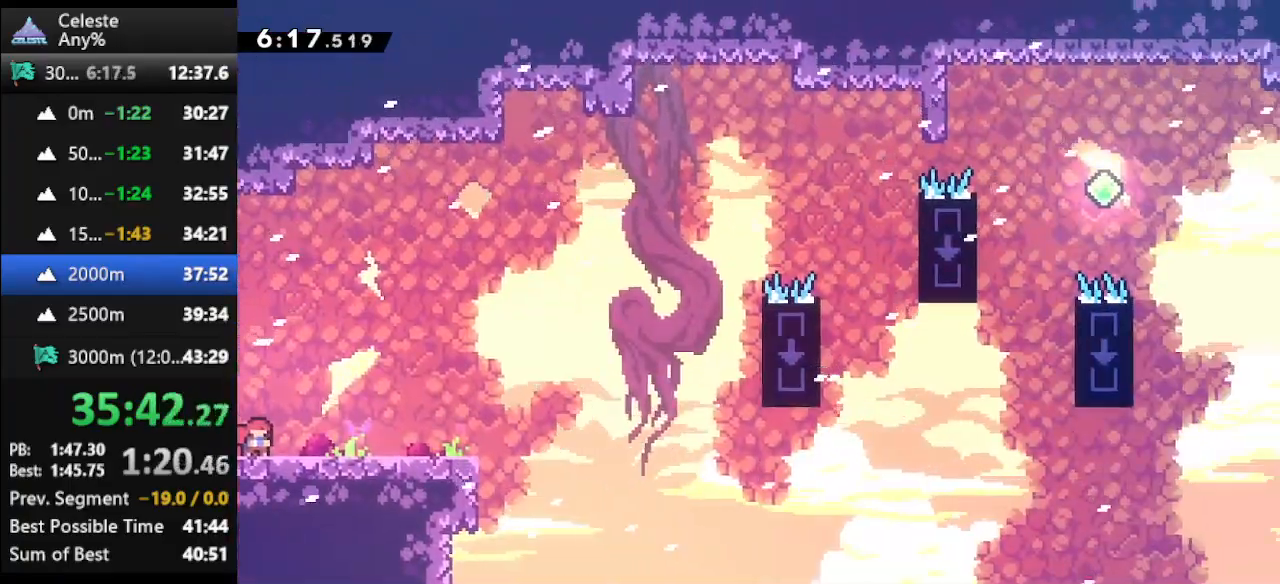
{"keys": ["jump", "right"], "events": [[133, "jump", "down"]]}
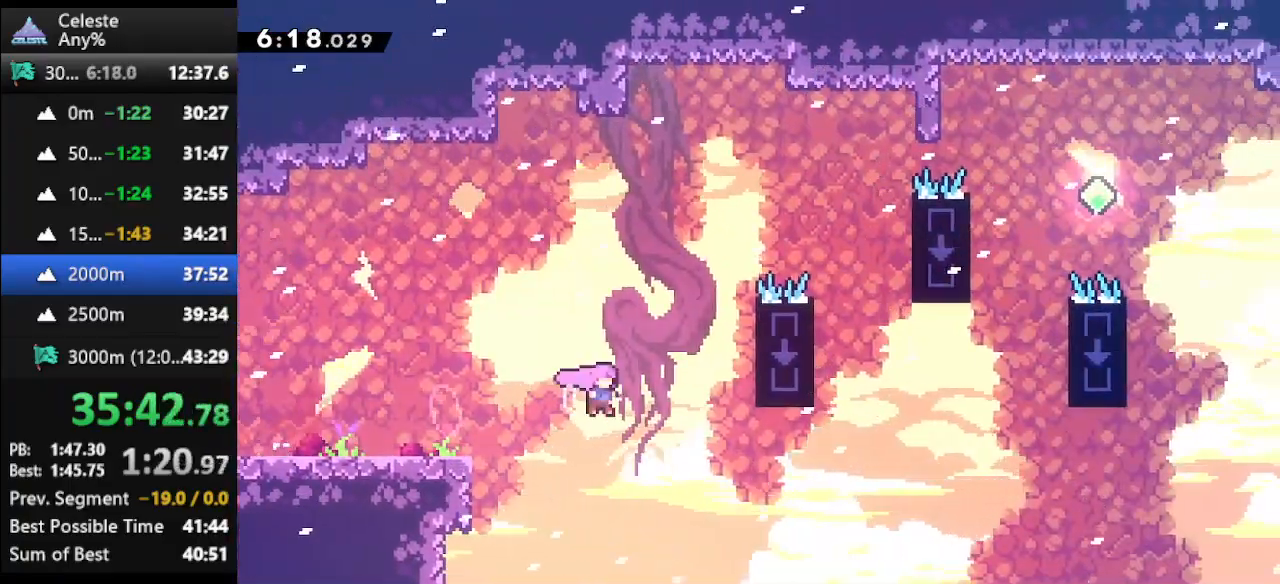
{"keys": ["dash", "right", "up"], "events": [[67, "jump", "up"], [200, "up", "down"], [233, "dash", "down"]]}